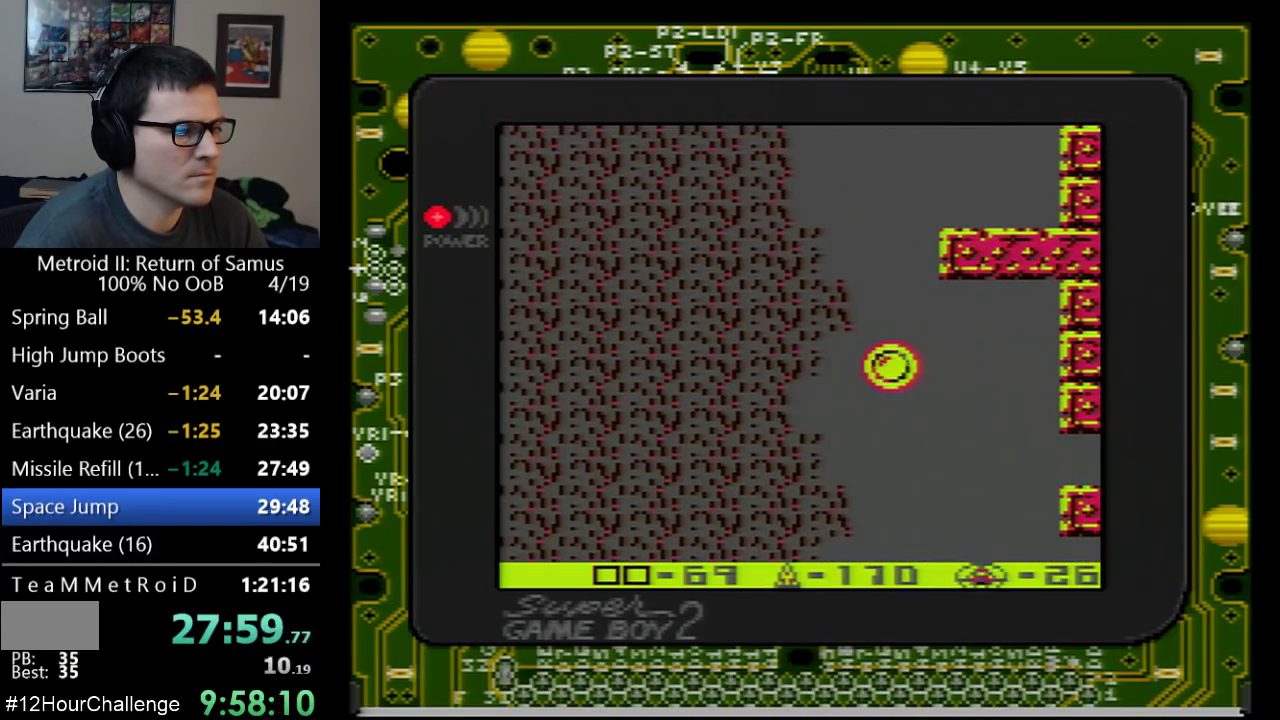
Gameplay with a controller (Nintendo layout); each line is a JSON object with the inputs held at the frame after it. "events" lists button and stick changes between this image and that frame as [ms after this image, input, new state], when the widget could be followed in between. Not read: L3 R3 SELECT.
{"buttons": ["A", "DPAD_RIGHT"], "events": [[83, "A", "up"], [200, "A", "down"], [200, "DPAD_UP", "up"], [467, "DPAD_RIGHT", "down"]]}
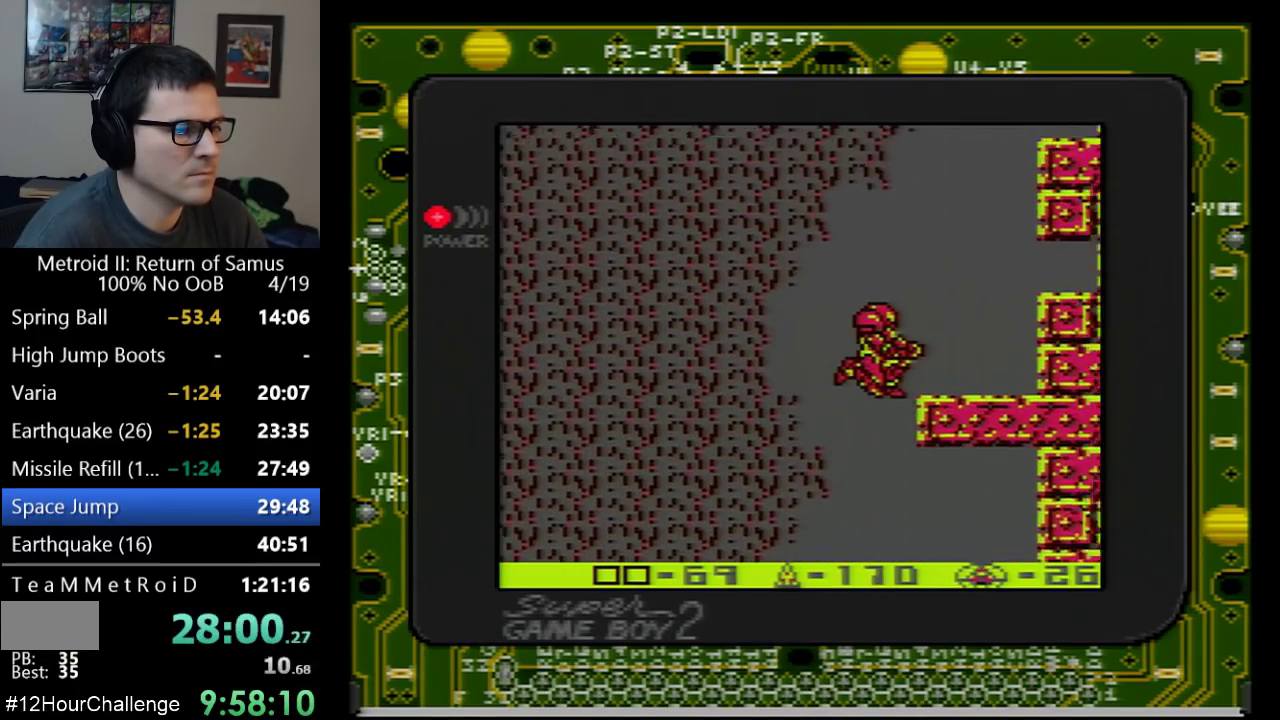
{"buttons": [], "events": [[100, "A", "up"], [350, "DPAD_RIGHT", "up"]]}
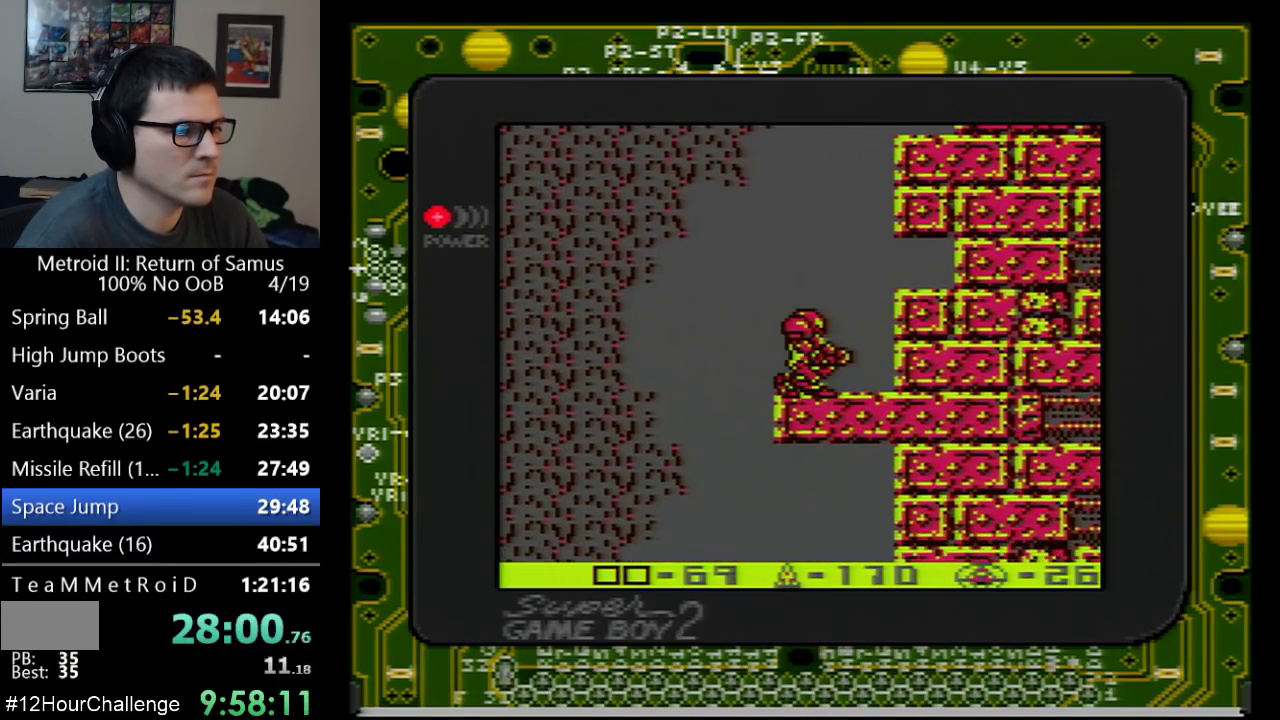
{"buttons": ["A", "DPAD_LEFT"], "events": [[17, "DPAD_DOWN", "down"], [67, "DPAD_DOWN", "up"], [167, "DPAD_DOWN", "down"], [233, "A", "down"], [233, "DPAD_DOWN", "up"], [500, "DPAD_LEFT", "down"]]}
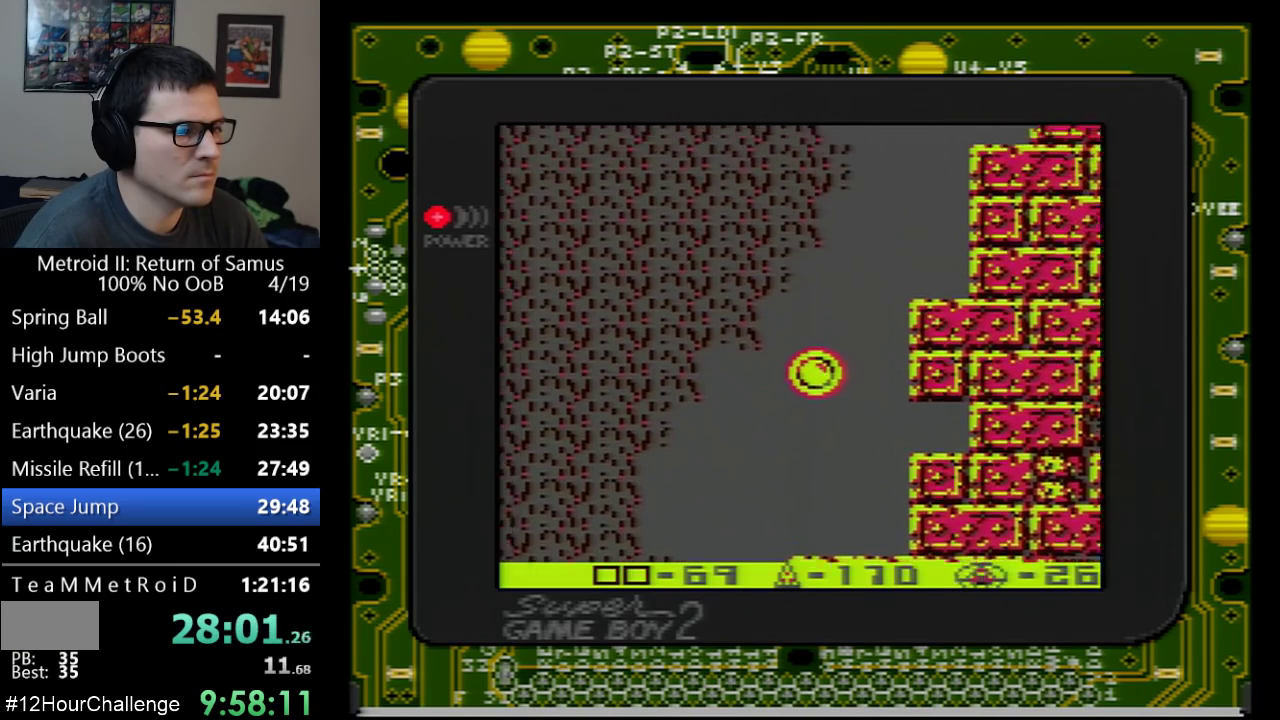
{"buttons": ["DPAD_UP", "DPAD_RIGHT"], "events": [[267, "DPAD_LEFT", "up"], [350, "DPAD_UP", "down"], [500, "A", "up"], [500, "DPAD_RIGHT", "down"]]}
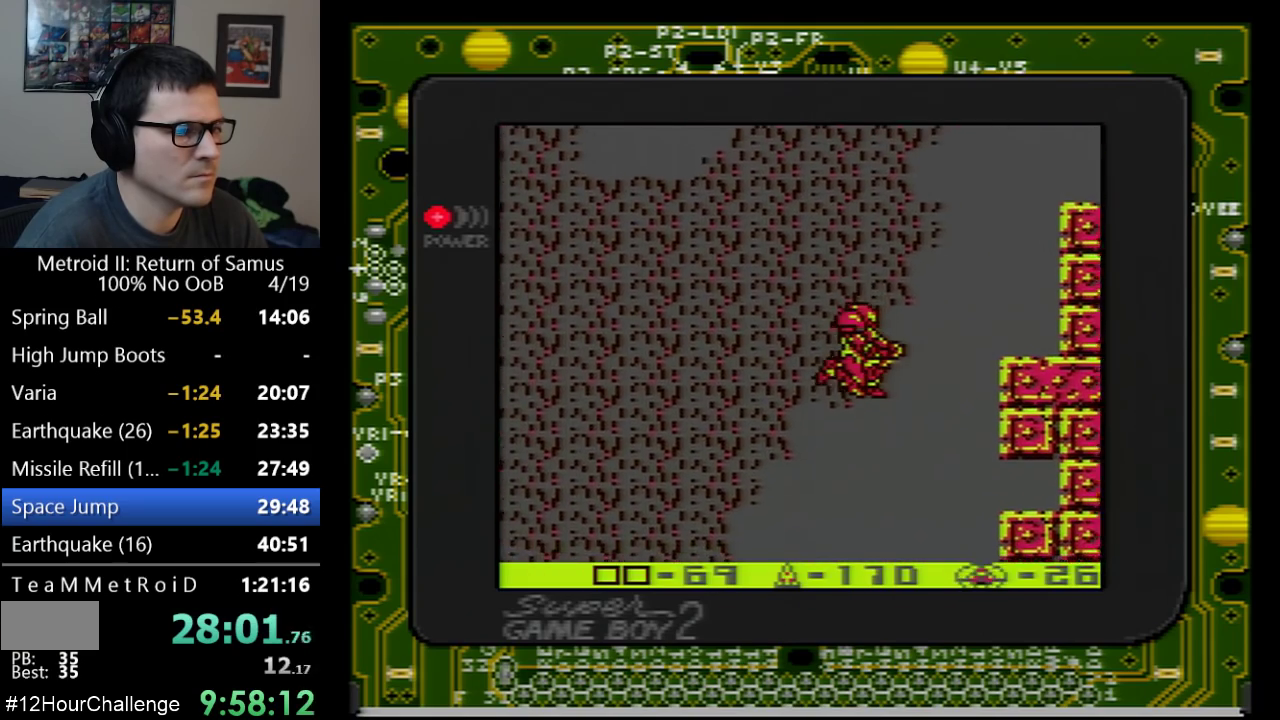
{"buttons": [], "events": [[50, "DPAD_UP", "up"], [133, "A", "down"], [417, "A", "up"], [483, "DPAD_RIGHT", "up"]]}
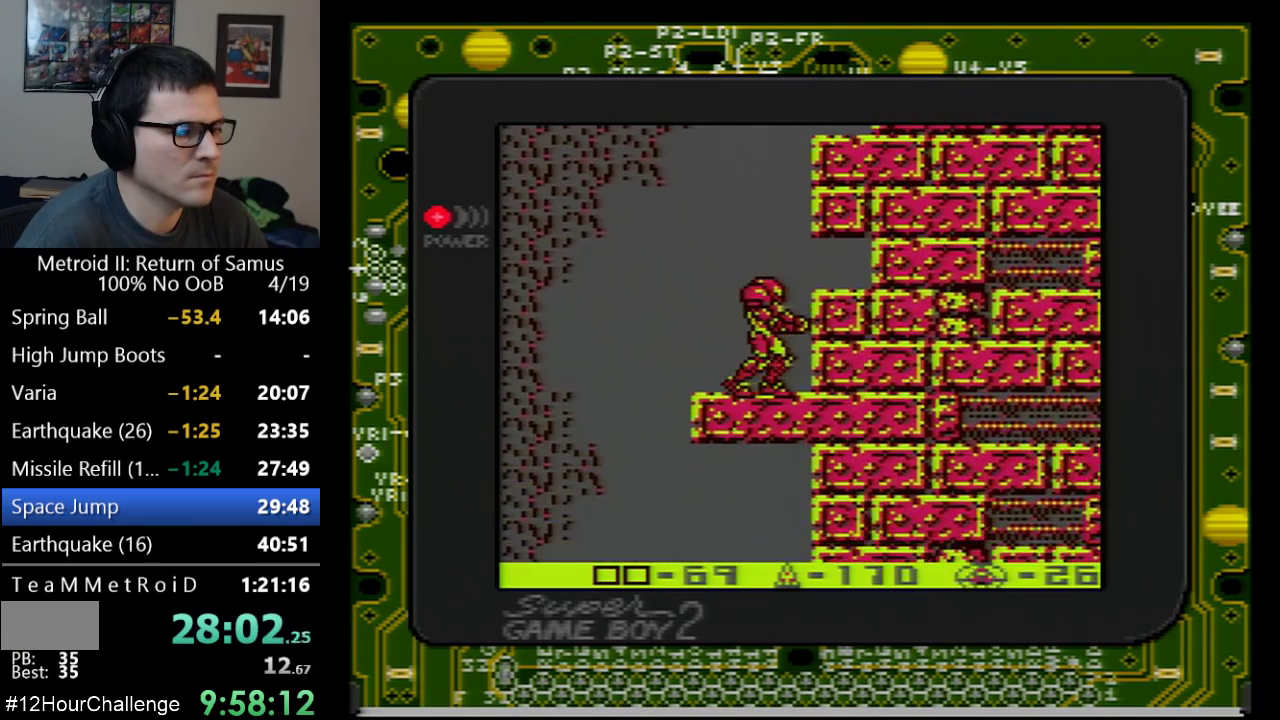
{"buttons": ["A"], "events": [[133, "A", "down"]]}
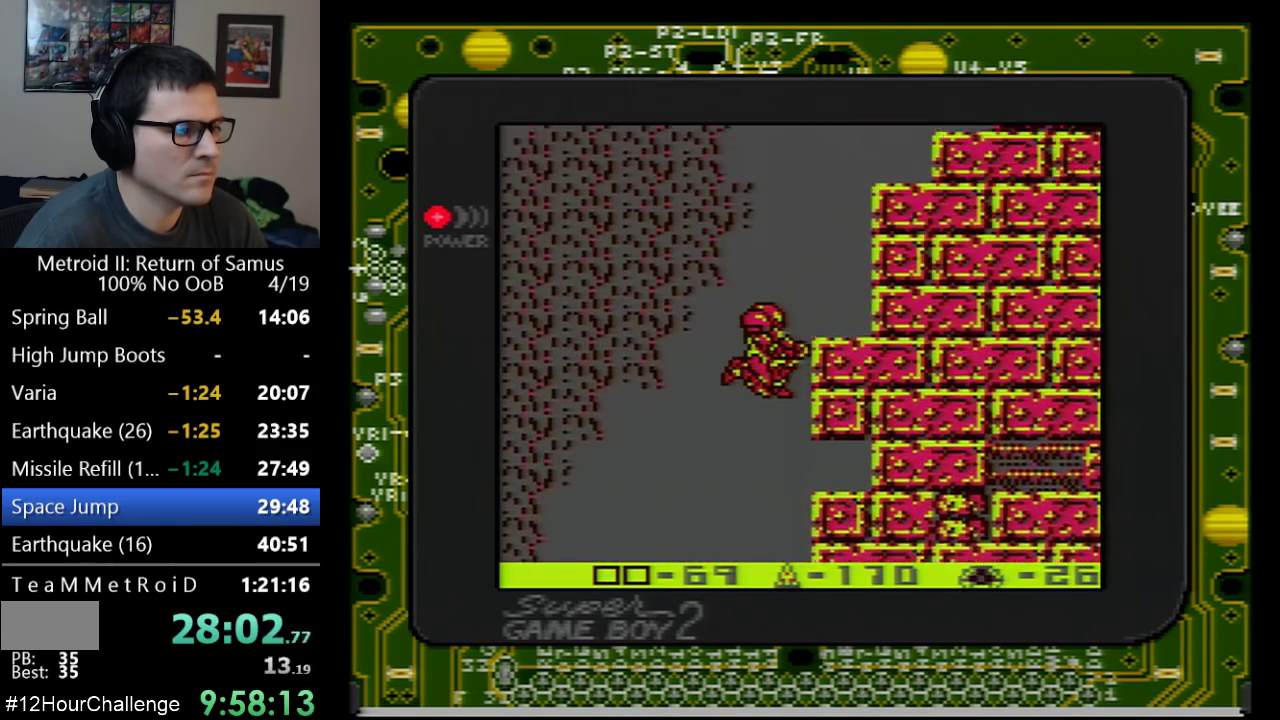
{"buttons": ["A", "DPAD_RIGHT"], "events": [[67, "DPAD_RIGHT", "down"]]}
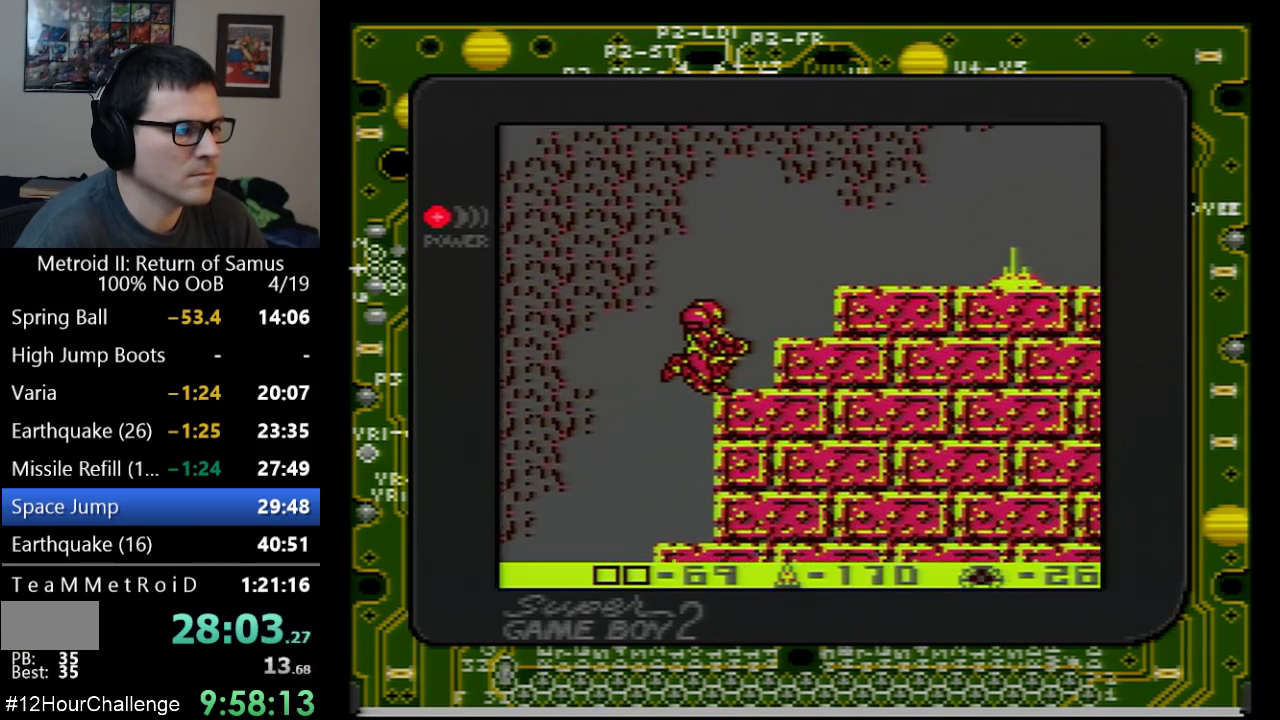
{"buttons": ["A", "DPAD_RIGHT"], "events": [[100, "A", "up"], [283, "DPAD_RIGHT", "up"], [417, "A", "down"], [467, "DPAD_RIGHT", "down"]]}
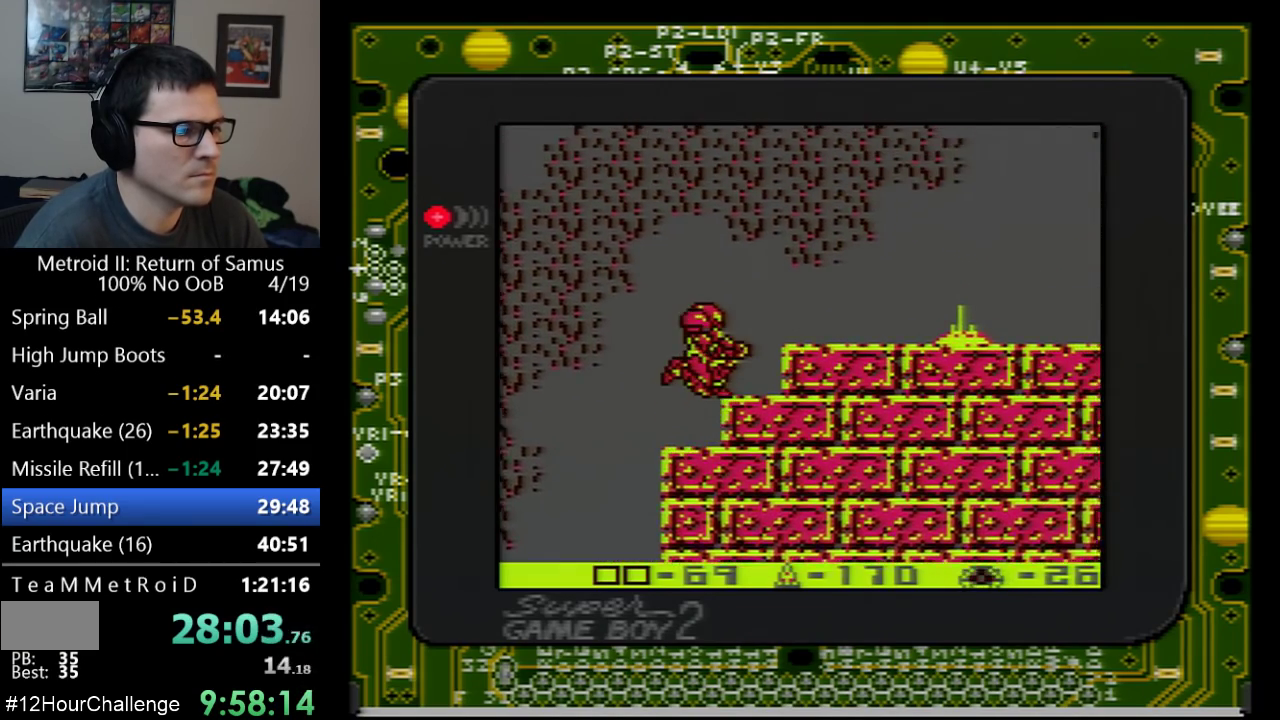
{"buttons": ["DPAD_RIGHT"], "events": [[200, "A", "up"]]}
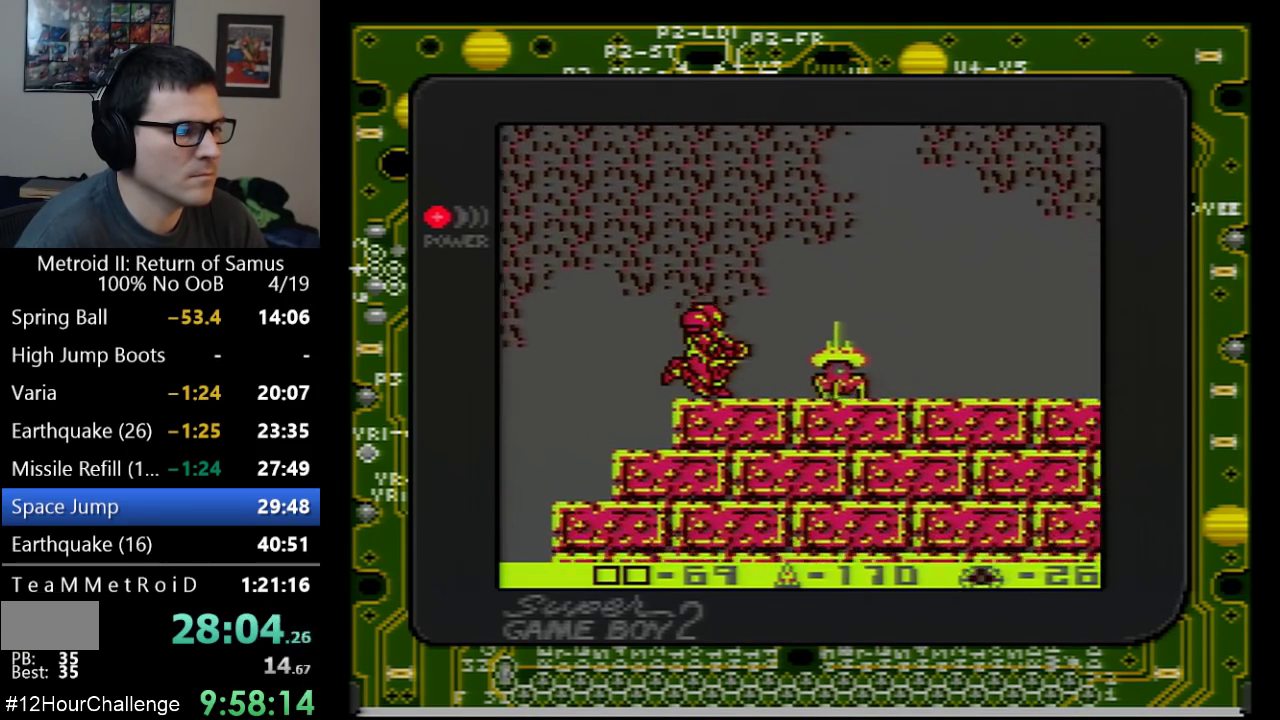
{"buttons": ["DPAD_RIGHT"], "events": [[83, "A", "down"], [317, "A", "up"]]}
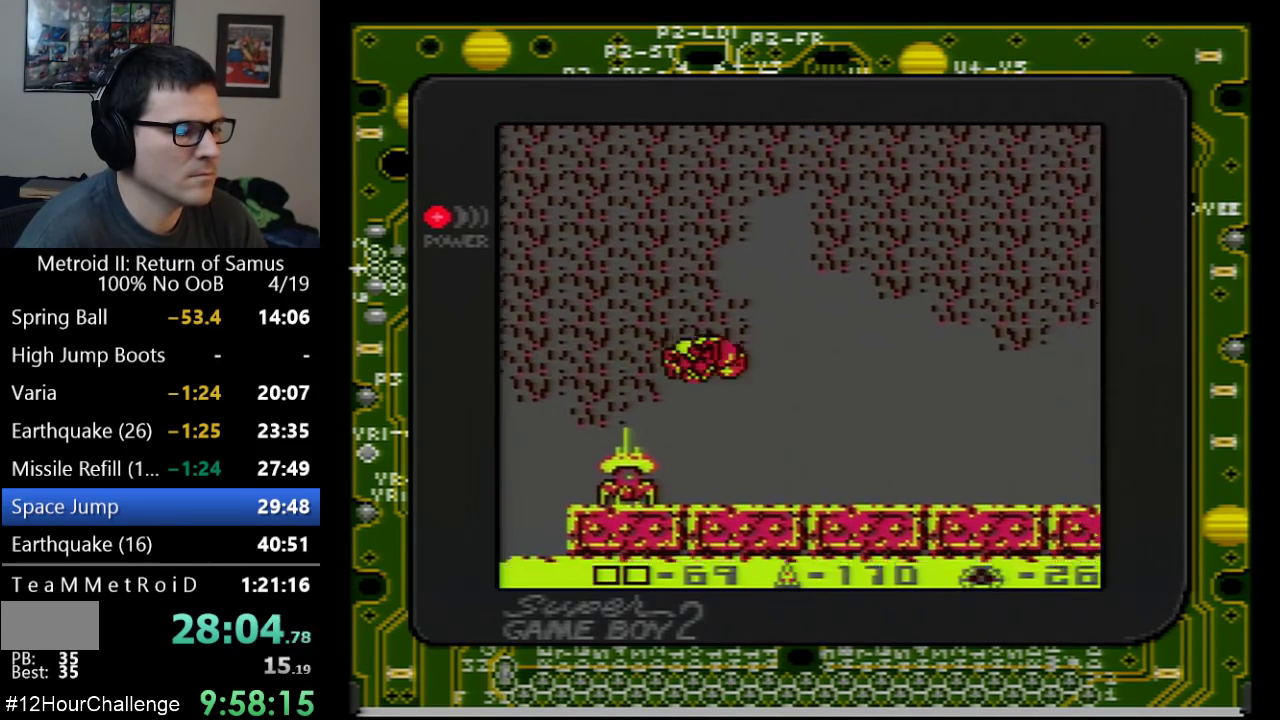
{"buttons": ["DPAD_RIGHT"], "events": []}
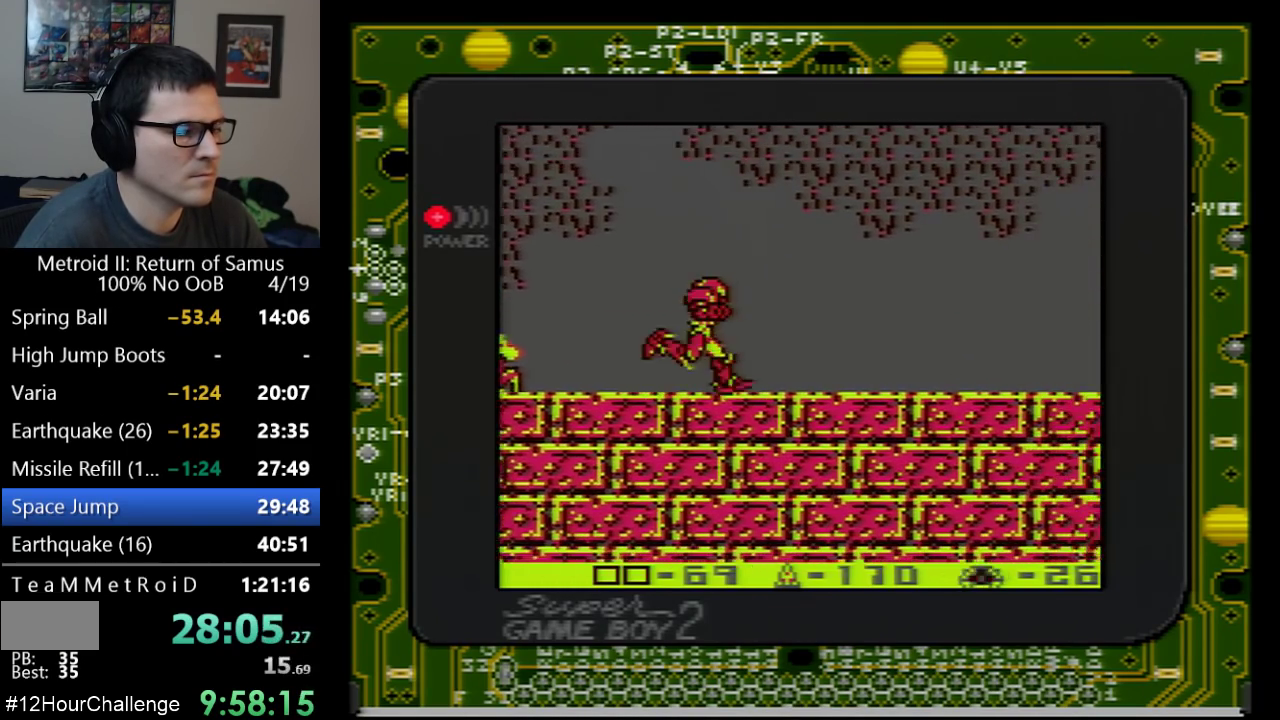
{"buttons": ["DPAD_RIGHT"], "events": []}
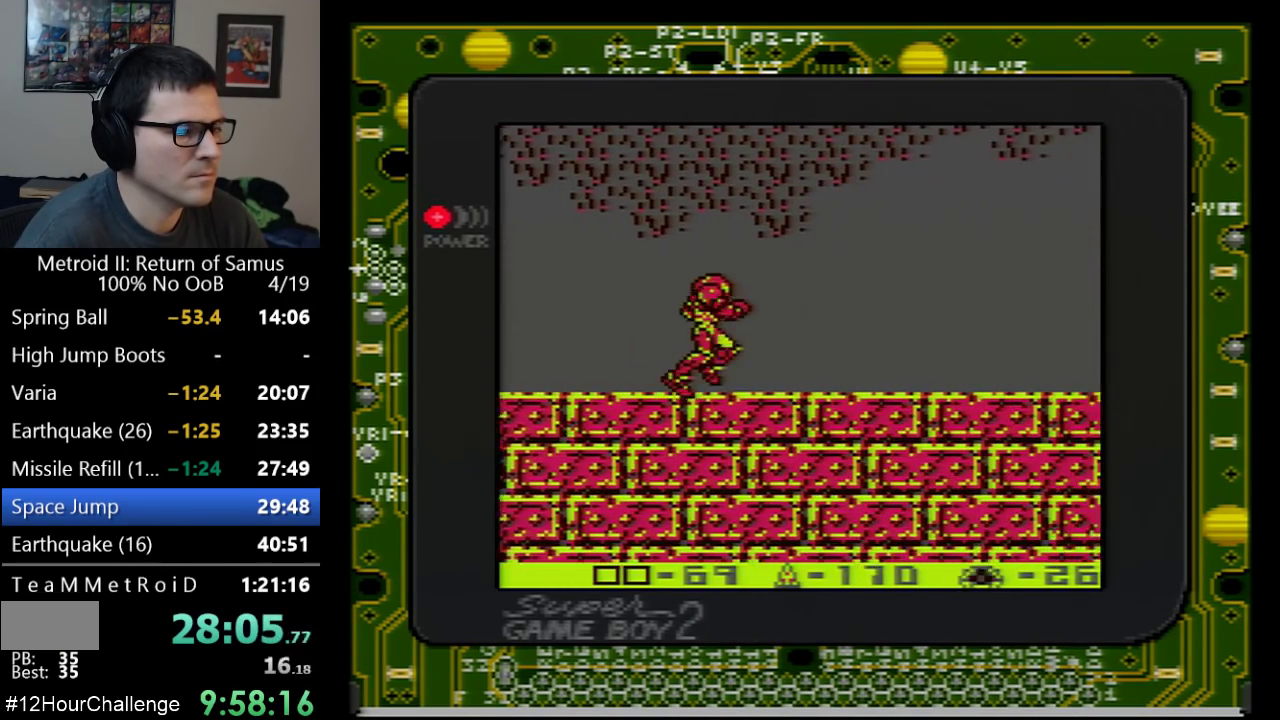
{"buttons": ["DPAD_RIGHT"], "events": []}
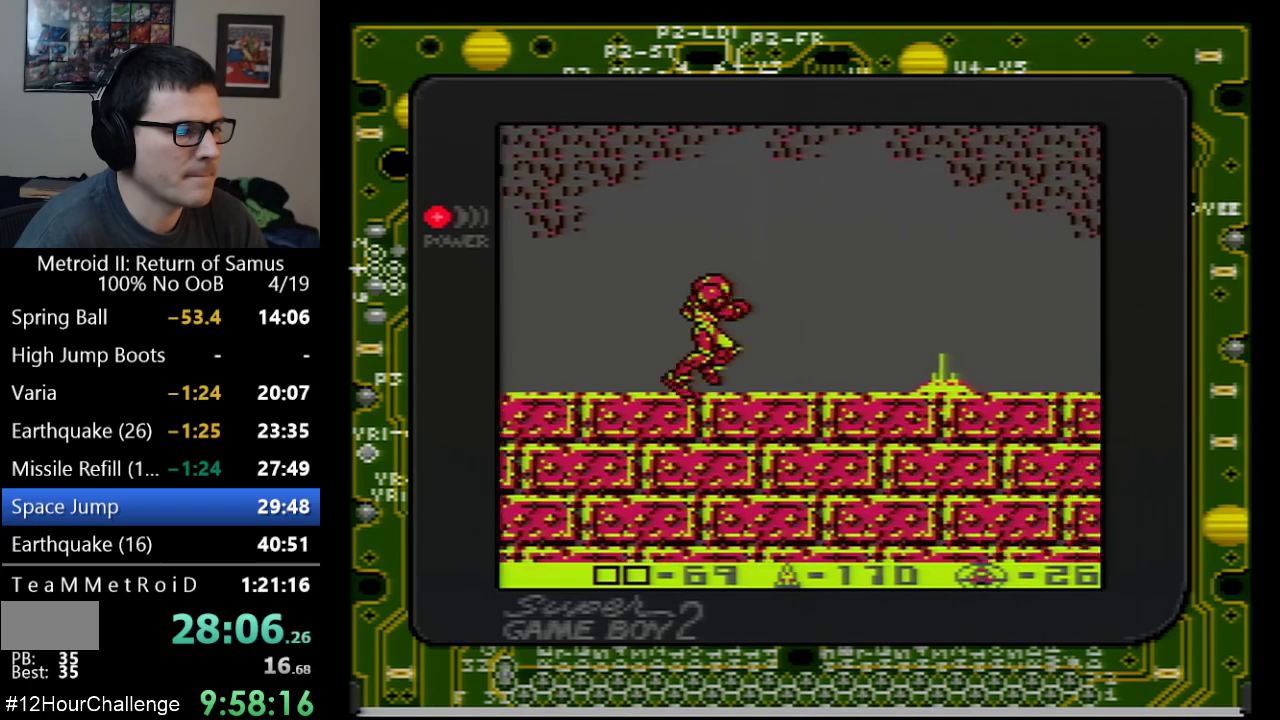
{"buttons": ["DPAD_RIGHT"], "events": [[233, "A", "down"], [483, "A", "up"]]}
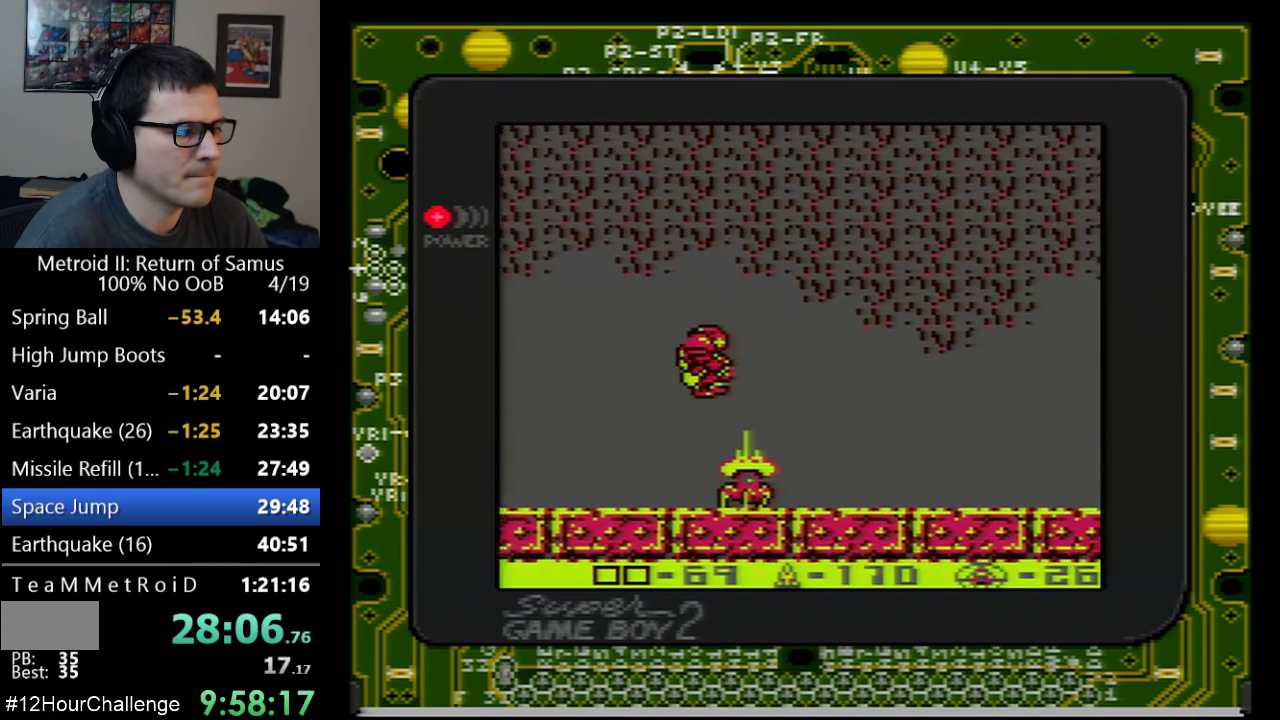
{"buttons": ["DPAD_RIGHT"], "events": []}
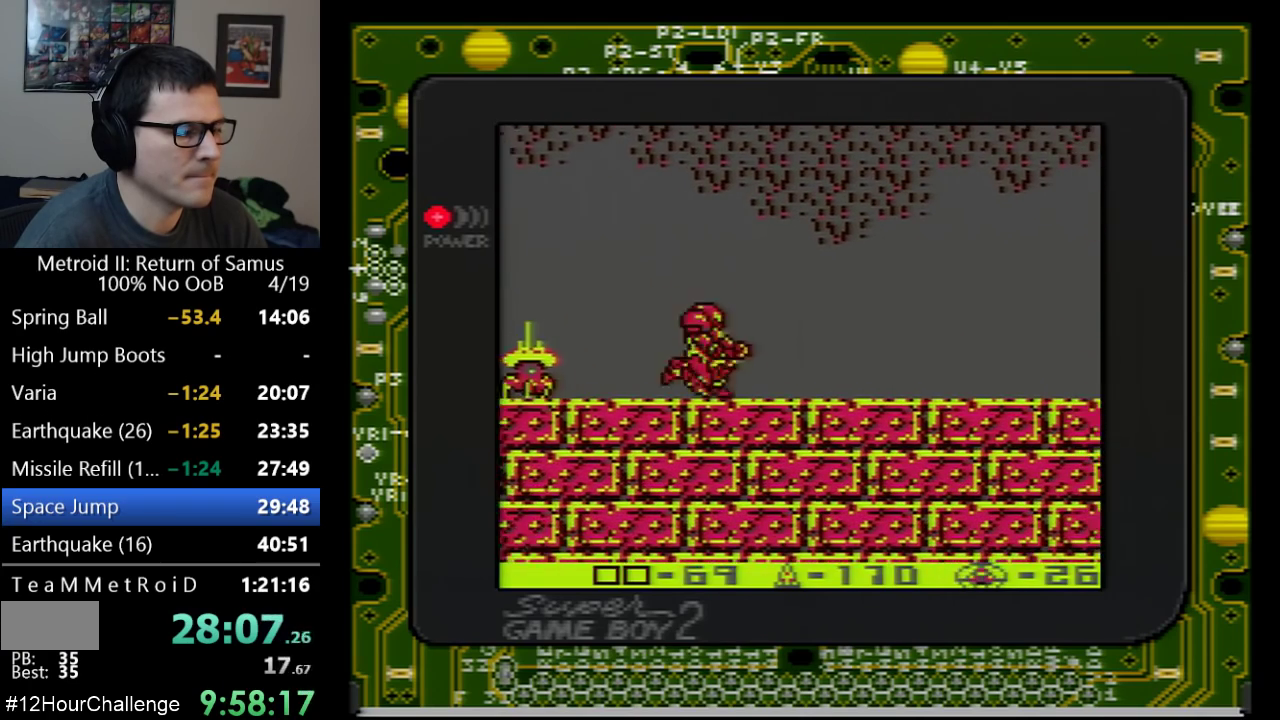
{"buttons": ["DPAD_RIGHT"], "events": []}
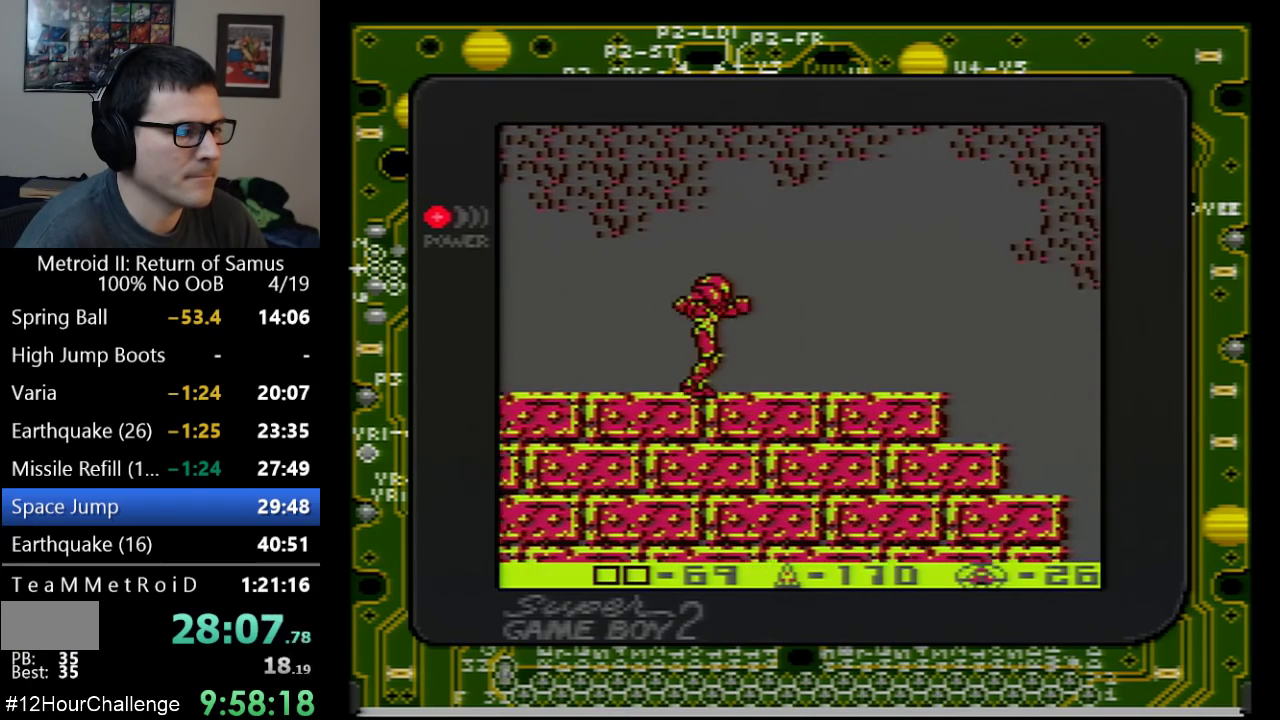
{"buttons": ["DPAD_RIGHT"], "events": []}
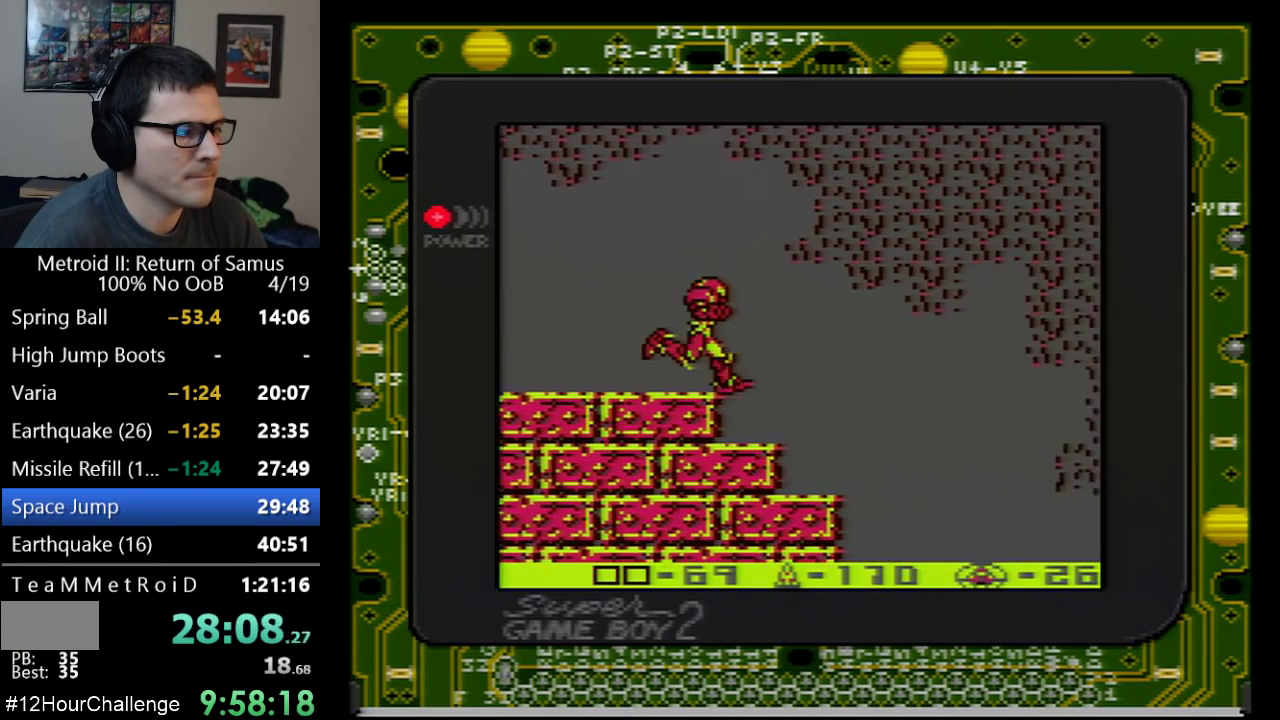
{"buttons": ["DPAD_RIGHT"], "events": []}
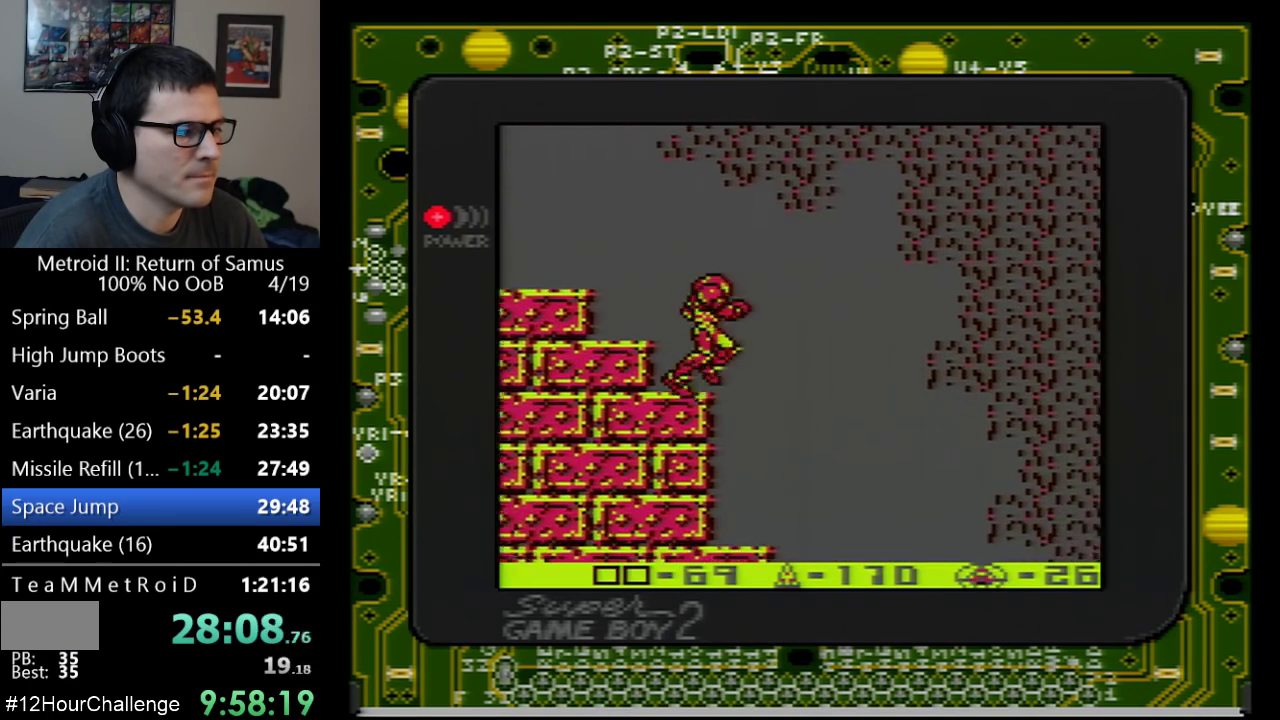
{"buttons": [], "events": [[383, "DPAD_RIGHT", "up"]]}
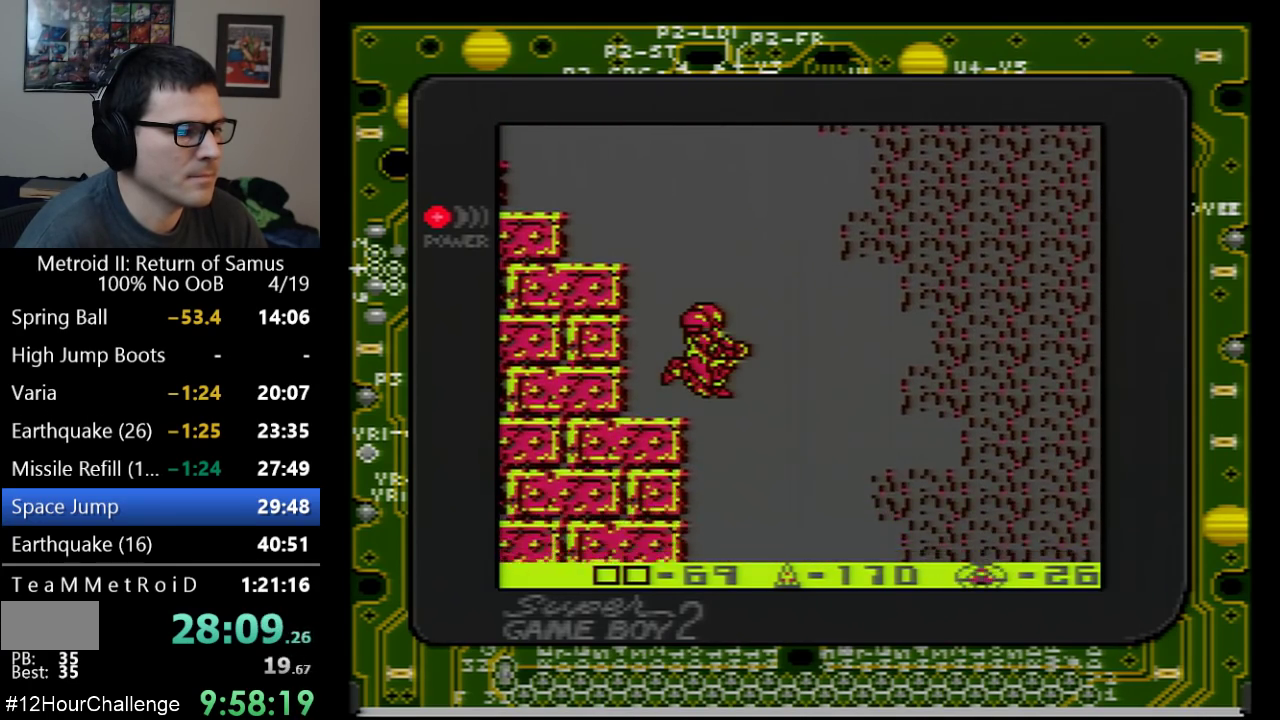
{"buttons": ["B", "DPAD_DOWN"], "events": [[283, "DPAD_DOWN", "down"], [383, "B", "down"]]}
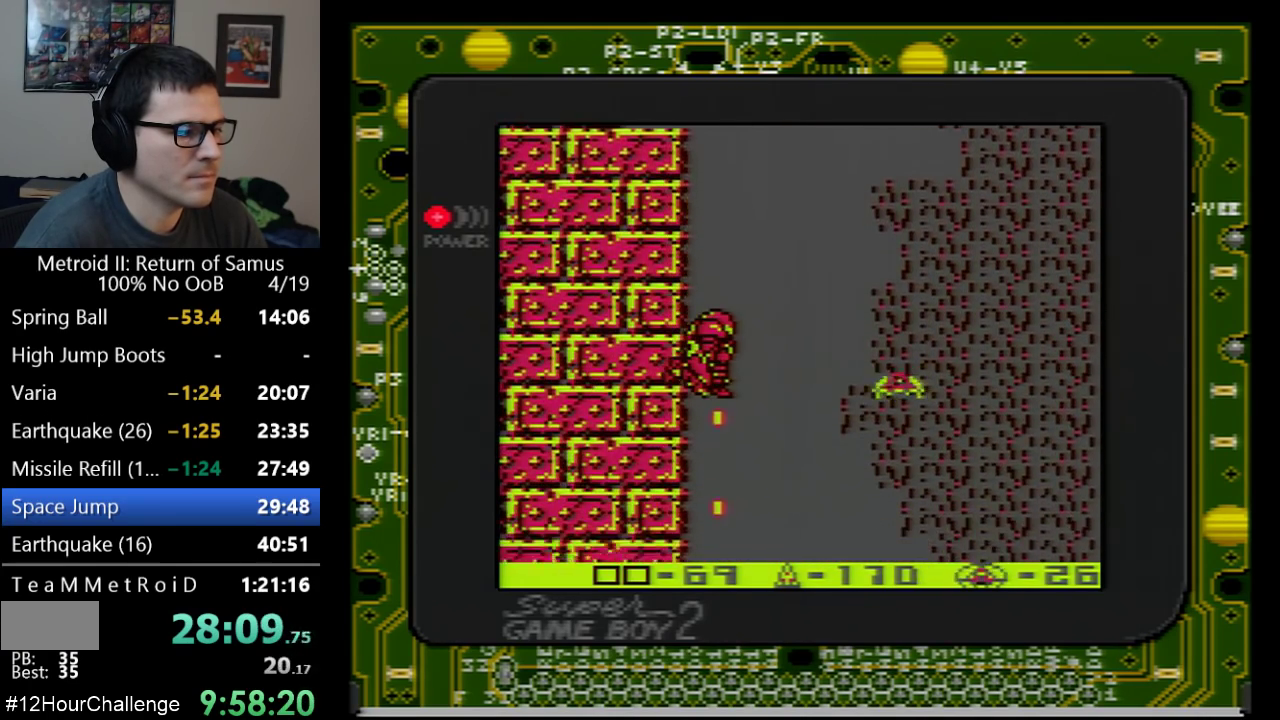
{"buttons": ["DPAD_DOWN"], "events": [[250, "B", "up"], [317, "B", "down"], [383, "B", "up"], [450, "B", "down"], [500, "B", "up"]]}
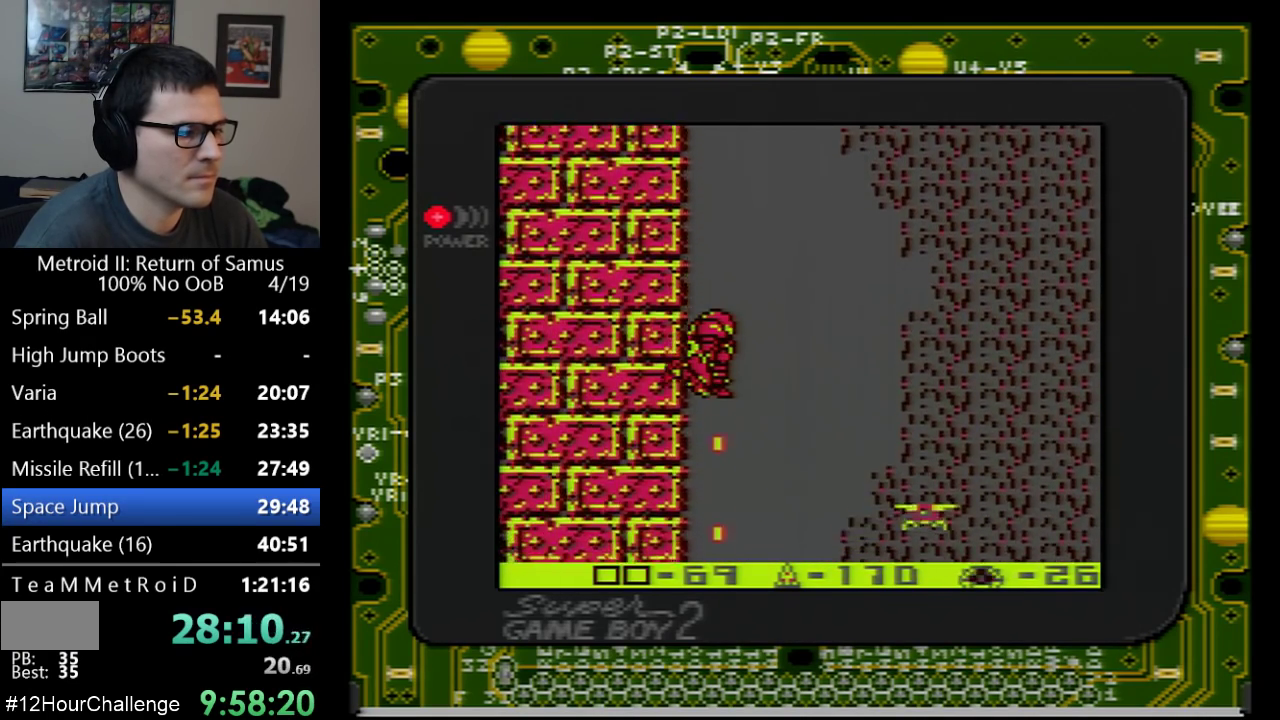
{"buttons": ["DPAD_DOWN"], "events": [[33, "B", "down"], [100, "B", "up"], [200, "B", "down"], [267, "B", "up"], [317, "B", "down"], [350, "B", "up"], [450, "B", "down"], [500, "B", "up"]]}
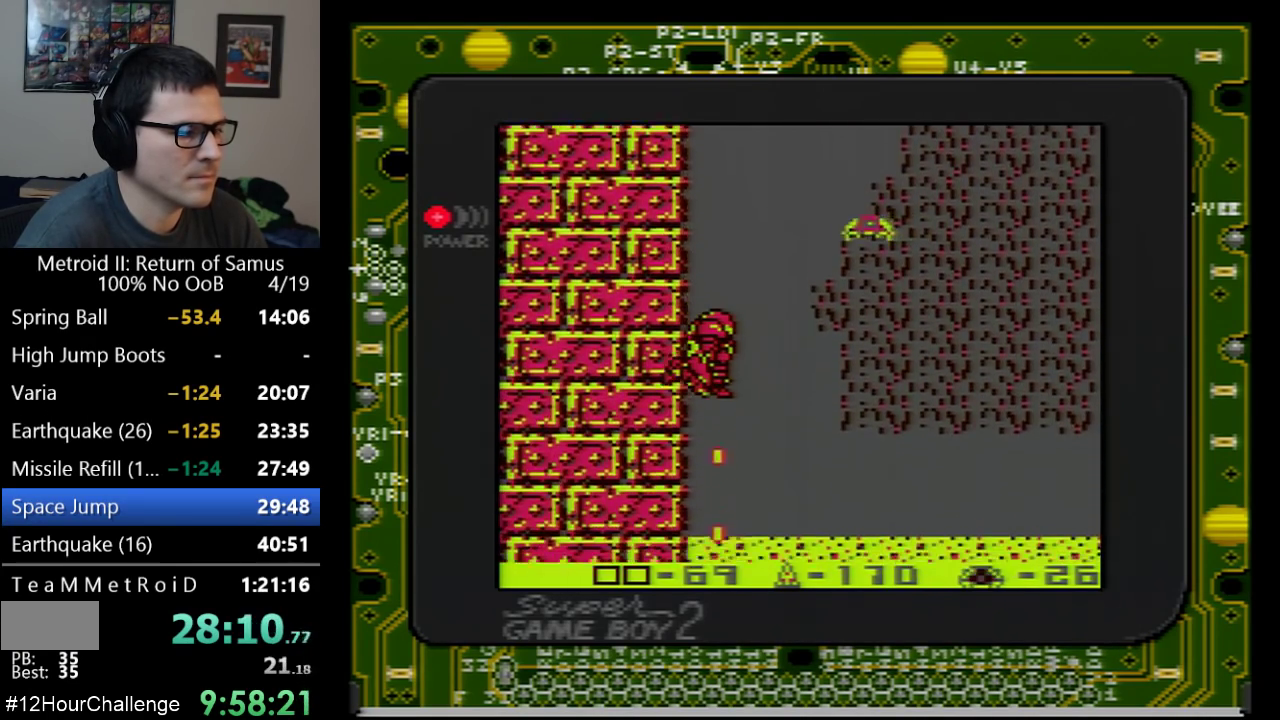
{"buttons": ["B", "DPAD_DOWN"], "events": [[50, "B", "down"], [100, "B", "up"], [417, "B", "down"]]}
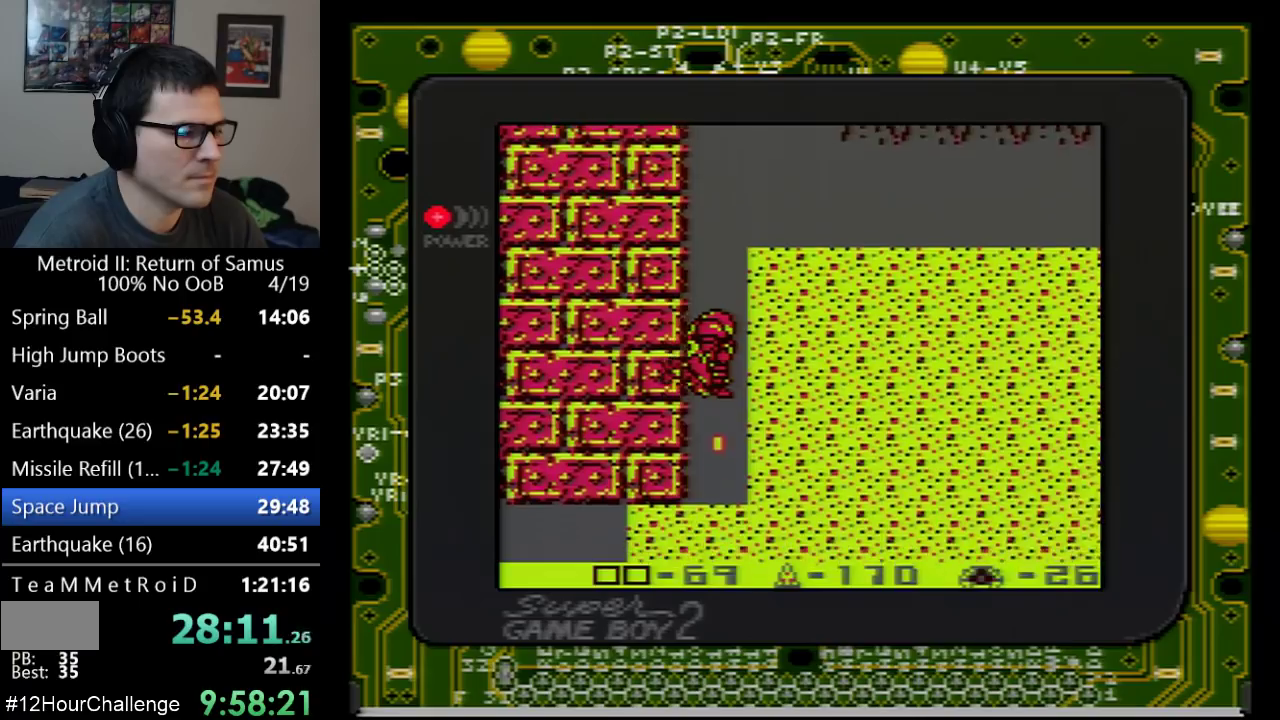
{"buttons": ["B", "DPAD_LEFT"], "events": [[17, "B", "up"], [300, "B", "down"], [350, "B", "up"], [417, "DPAD_DOWN", "up"], [417, "DPAD_LEFT", "down"], [500, "B", "down"]]}
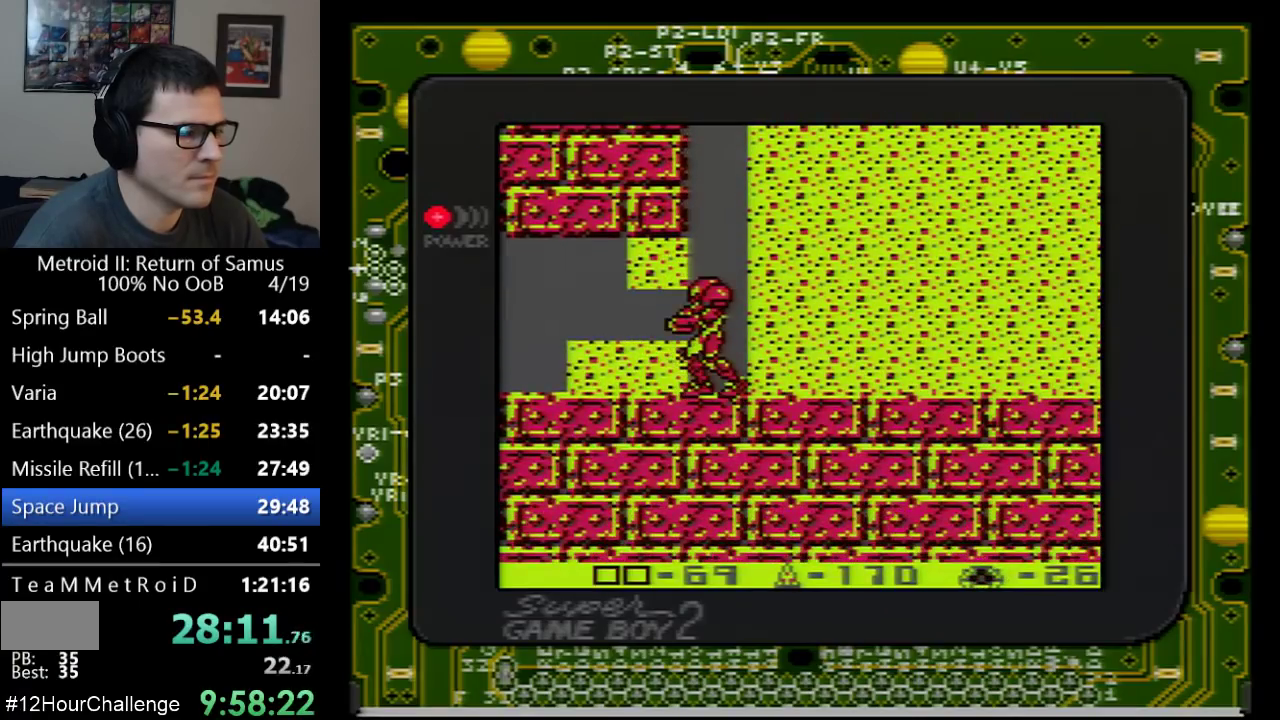
{"buttons": ["B"], "events": [[33, "DPAD_LEFT", "up"], [100, "B", "up"], [167, "B", "down"], [217, "B", "up"], [267, "DPAD_DOWN", "down"], [350, "B", "down"], [350, "DPAD_DOWN", "up"], [450, "B", "up"], [500, "B", "down"]]}
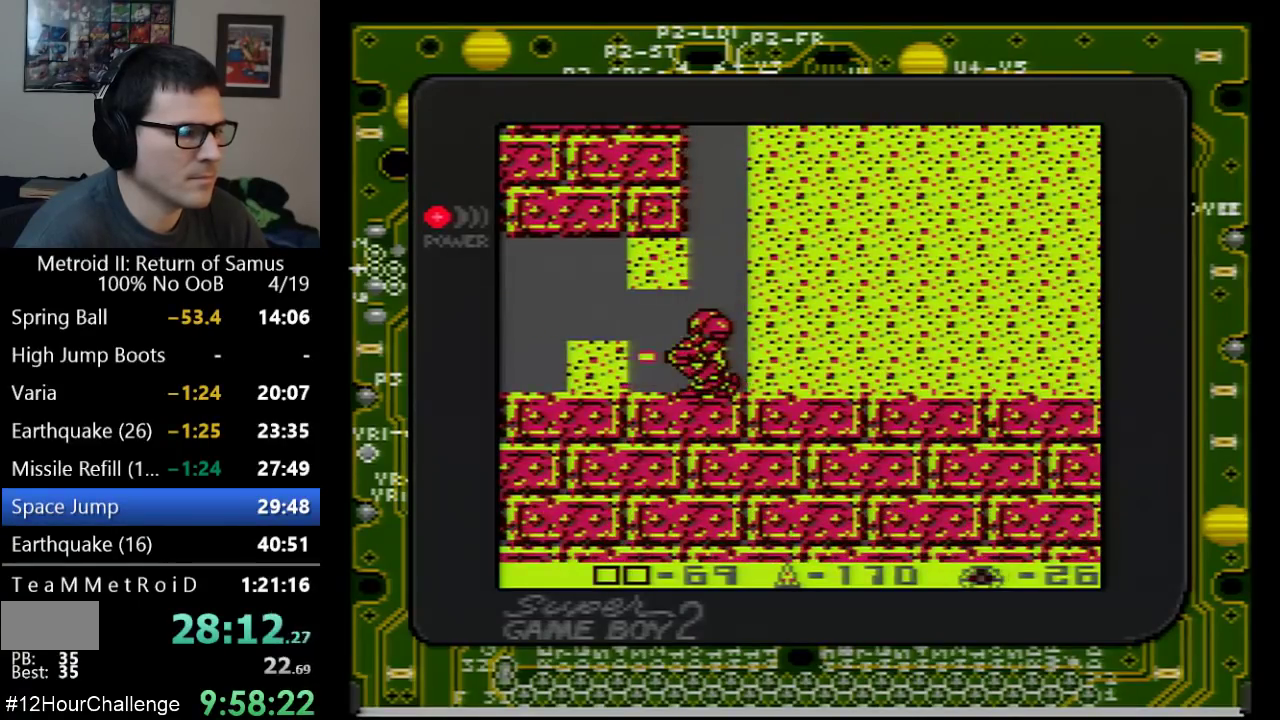
{"buttons": ["DPAD_LEFT"], "events": [[200, "B", "up"], [200, "DPAD_LEFT", "down"]]}
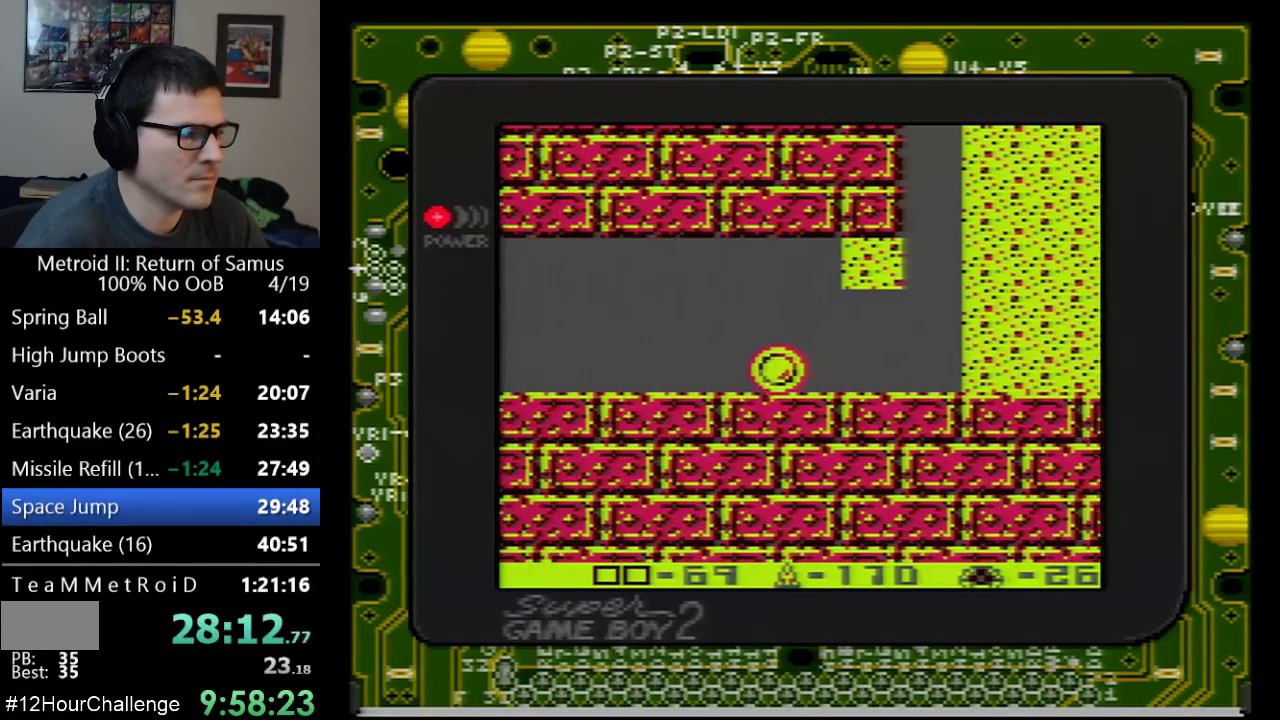
{"buttons": ["DPAD_LEFT"], "events": []}
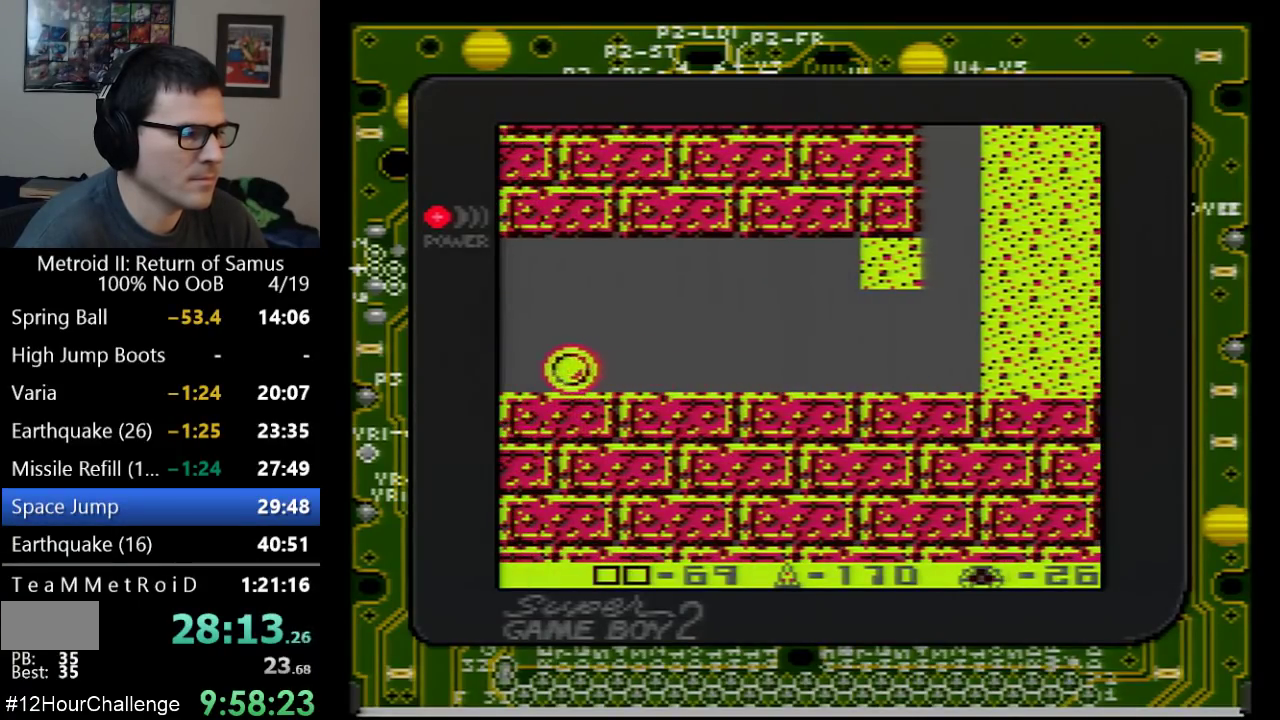
{"buttons": ["DPAD_LEFT"], "events": [[33, "DPAD_UP", "down"], [133, "DPAD_UP", "up"]]}
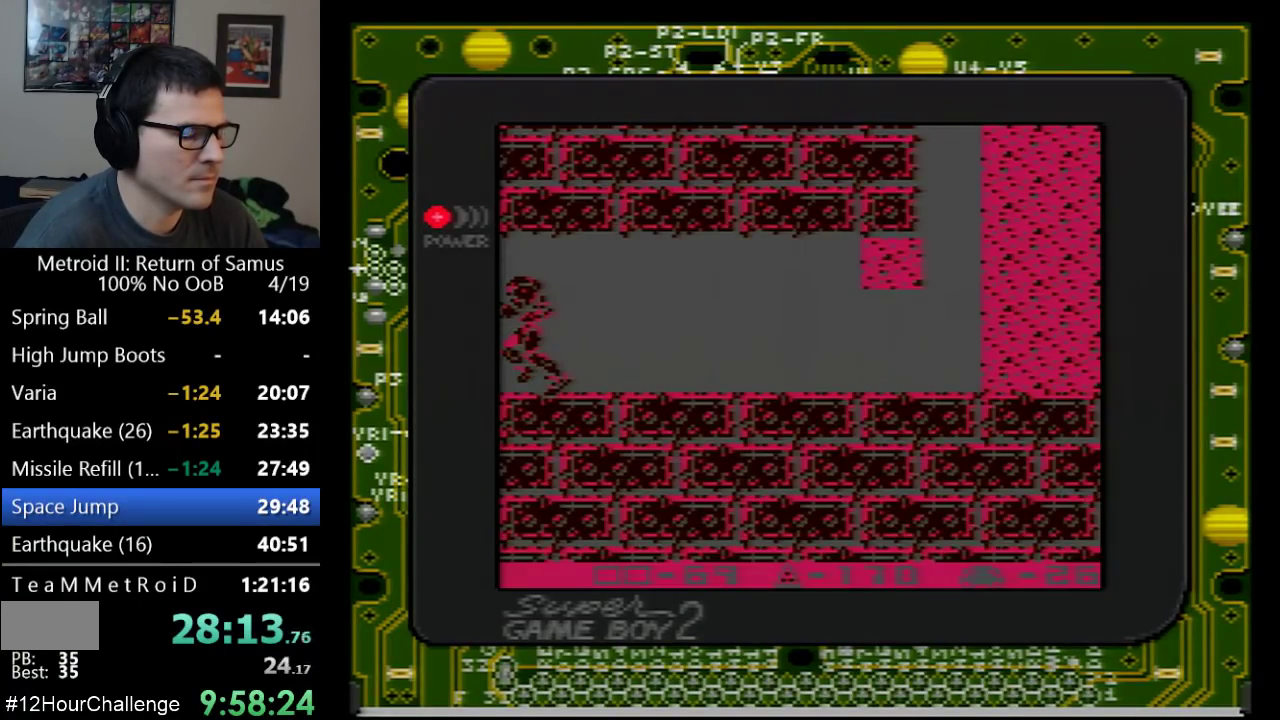
{"buttons": ["DPAD_LEFT"], "events": []}
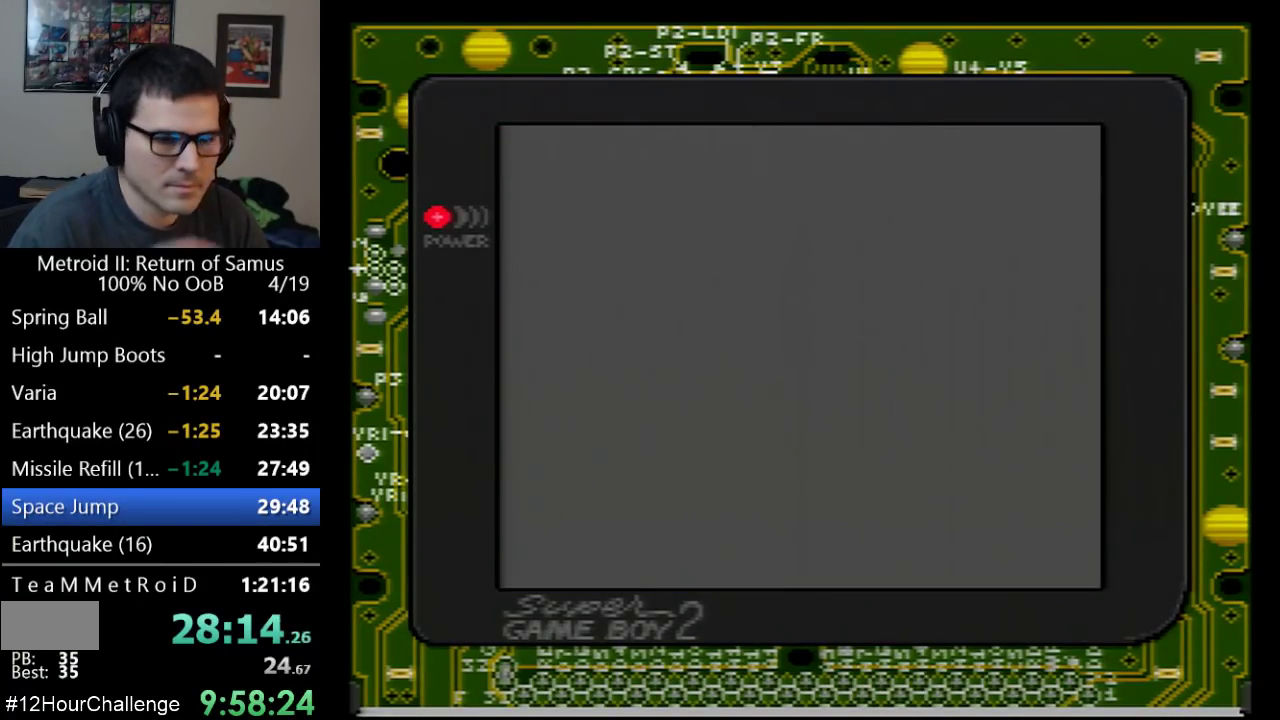
{"buttons": ["DPAD_LEFT"], "events": []}
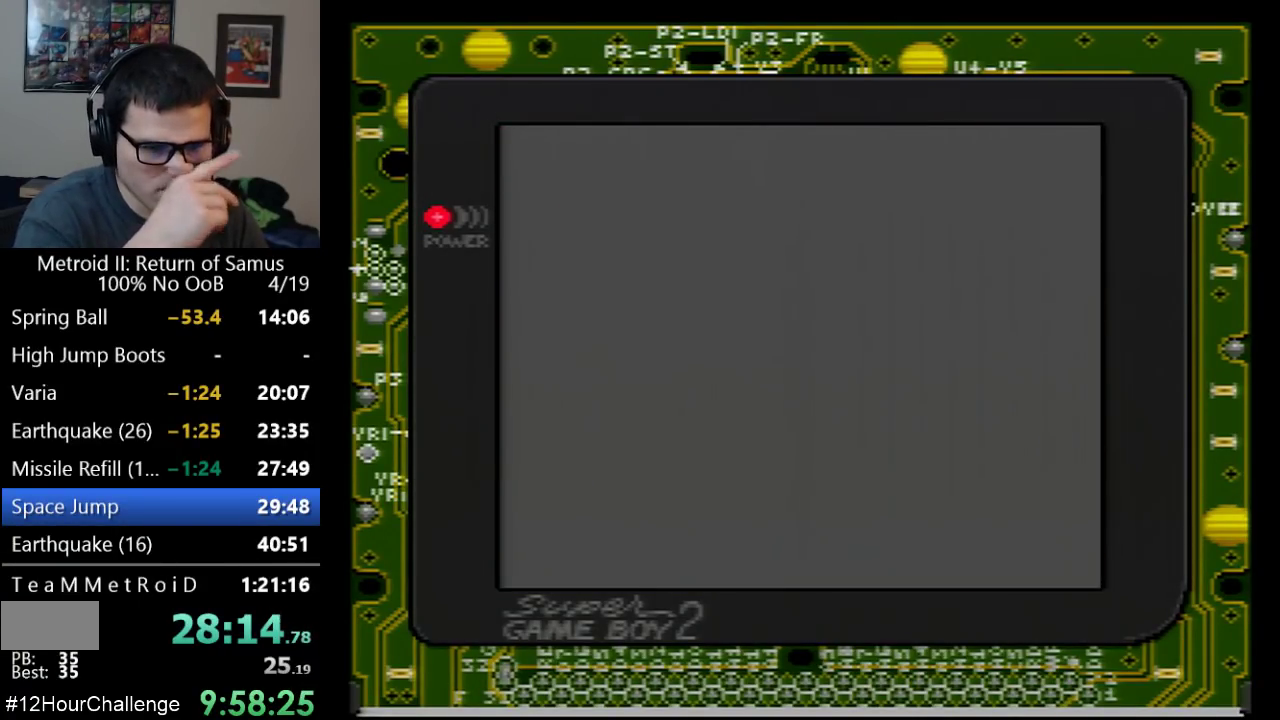
{"buttons": ["DPAD_LEFT"], "events": []}